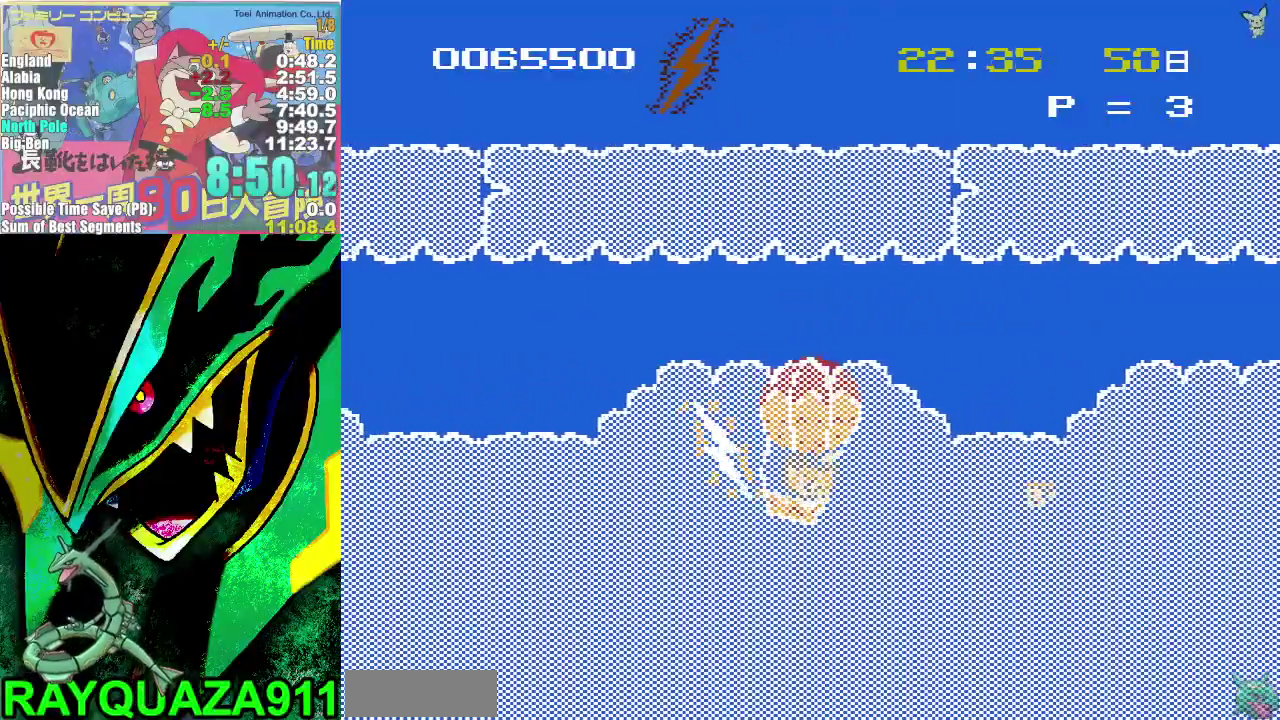
Gameplay with a controller (Nintendo layout); each line is a JSON object with the inputs held at the frame after it. "events" lists button and stick changes between this image and that frame as [ms after this image, input, new state], when the widget could be followed in between. Not read: L3 R3 START.
{"buttons": ["DPAD_DOWN", "DPAD_RIGHT"]}
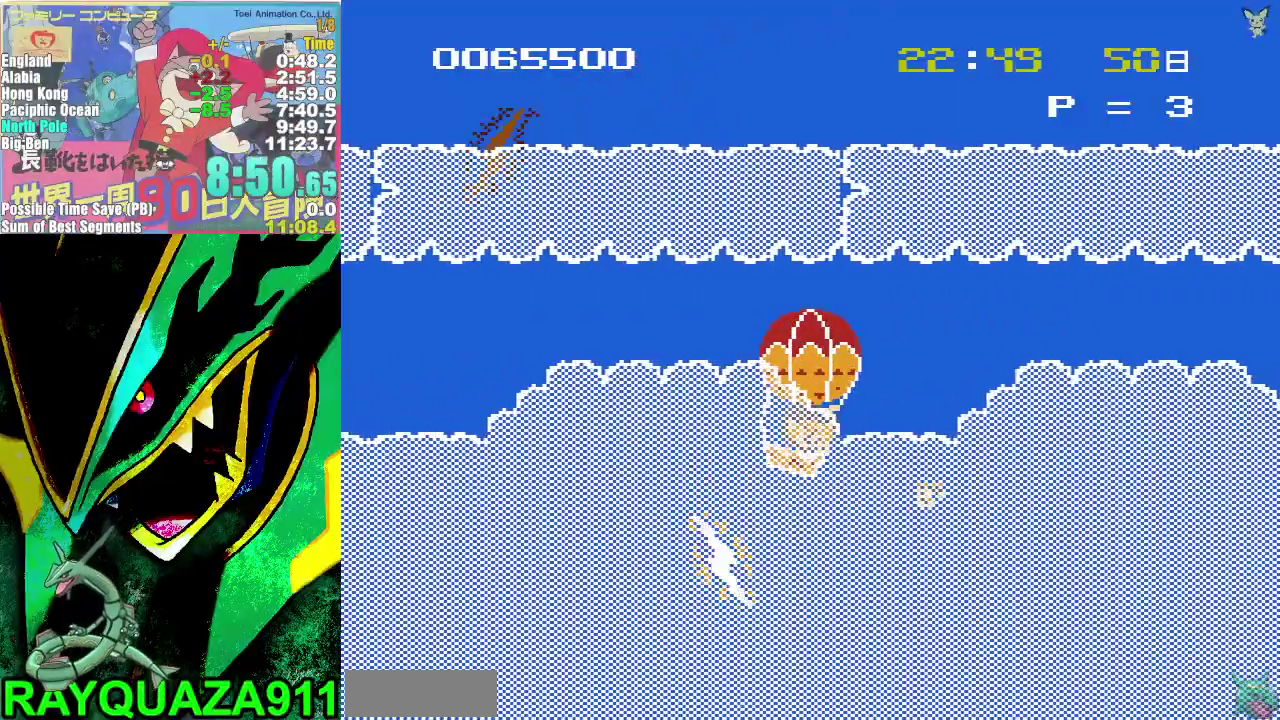
{"buttons": ["A", "DPAD_RIGHT"]}
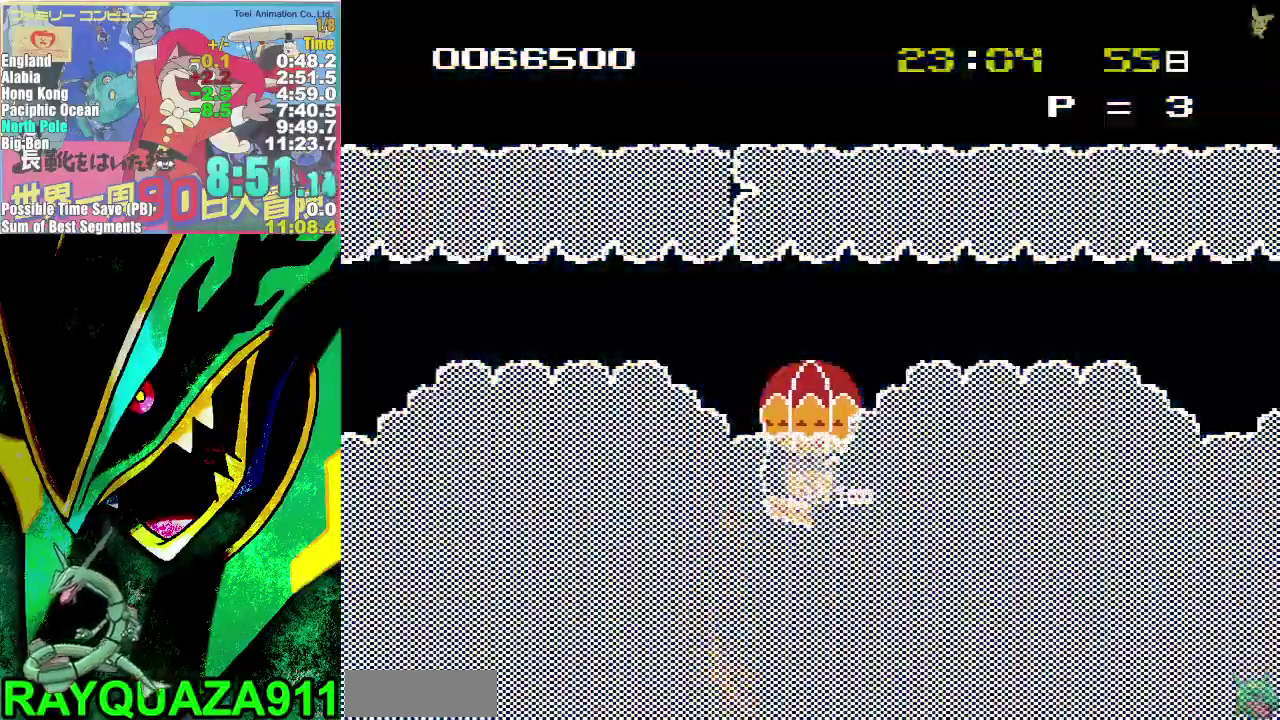
{"buttons": ["A", "DPAD_RIGHT"], "events": [[67, "A", "up"], [300, "A", "down"]]}
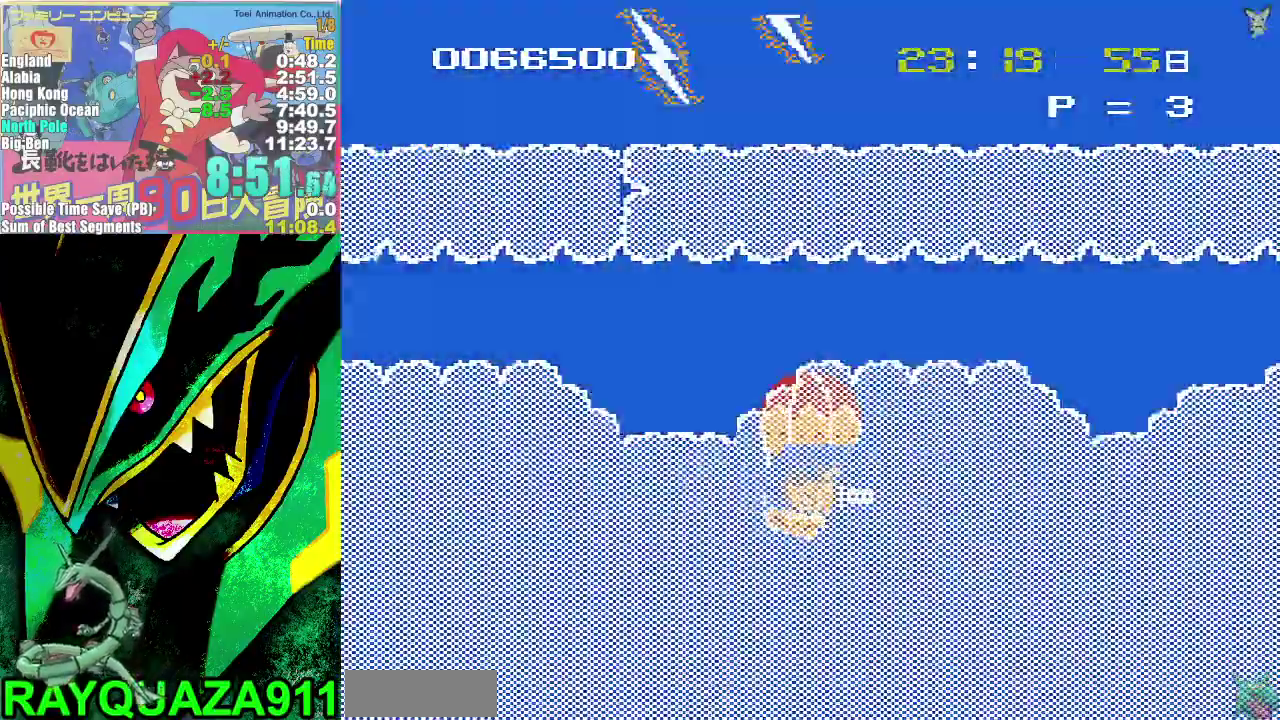
{"buttons": ["A"], "events": [[50, "A", "up"], [417, "A", "down"], [467, "DPAD_RIGHT", "up"], [467, "DPAD_UP", "down"], [500, "DPAD_UP", "up"]]}
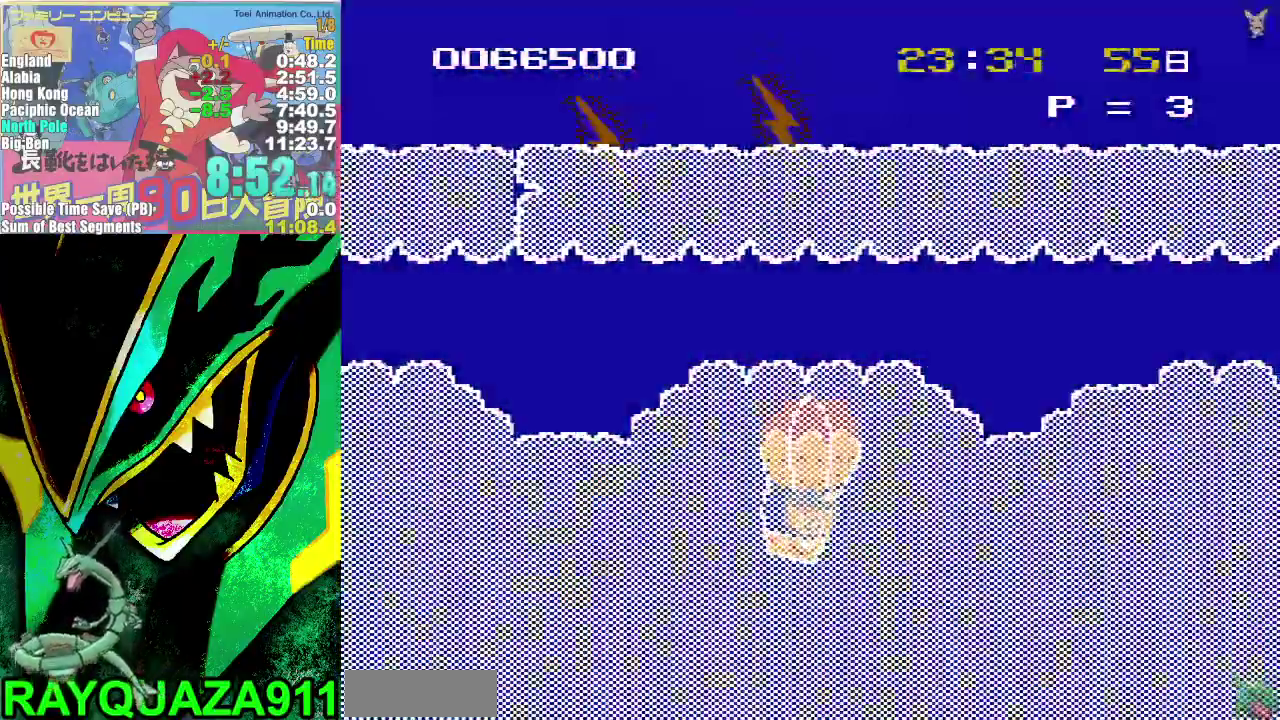
{"buttons": ["A", "DPAD_RIGHT"], "events": [[17, "DPAD_LEFT", "down"], [217, "A", "up"], [350, "A", "down"], [367, "DPAD_LEFT", "up"], [467, "DPAD_RIGHT", "down"]]}
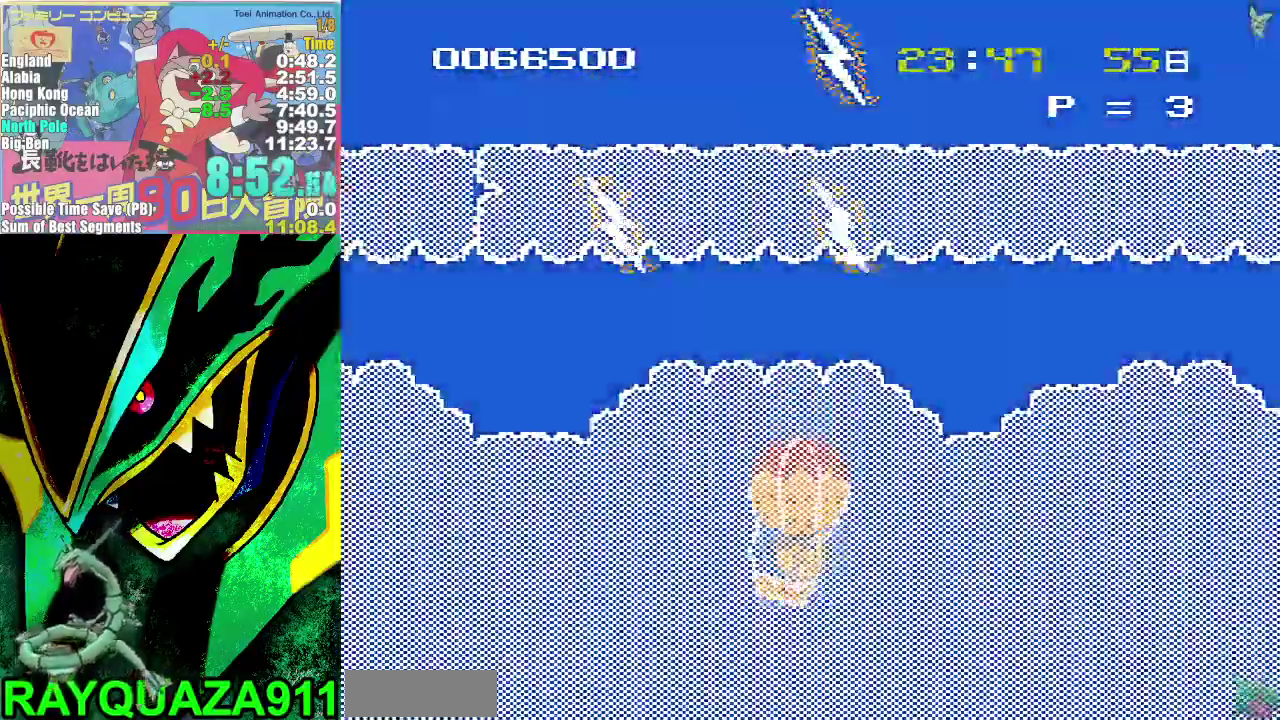
{"buttons": ["A"], "events": [[200, "DPAD_RIGHT", "up"], [217, "A", "up"], [400, "A", "down"]]}
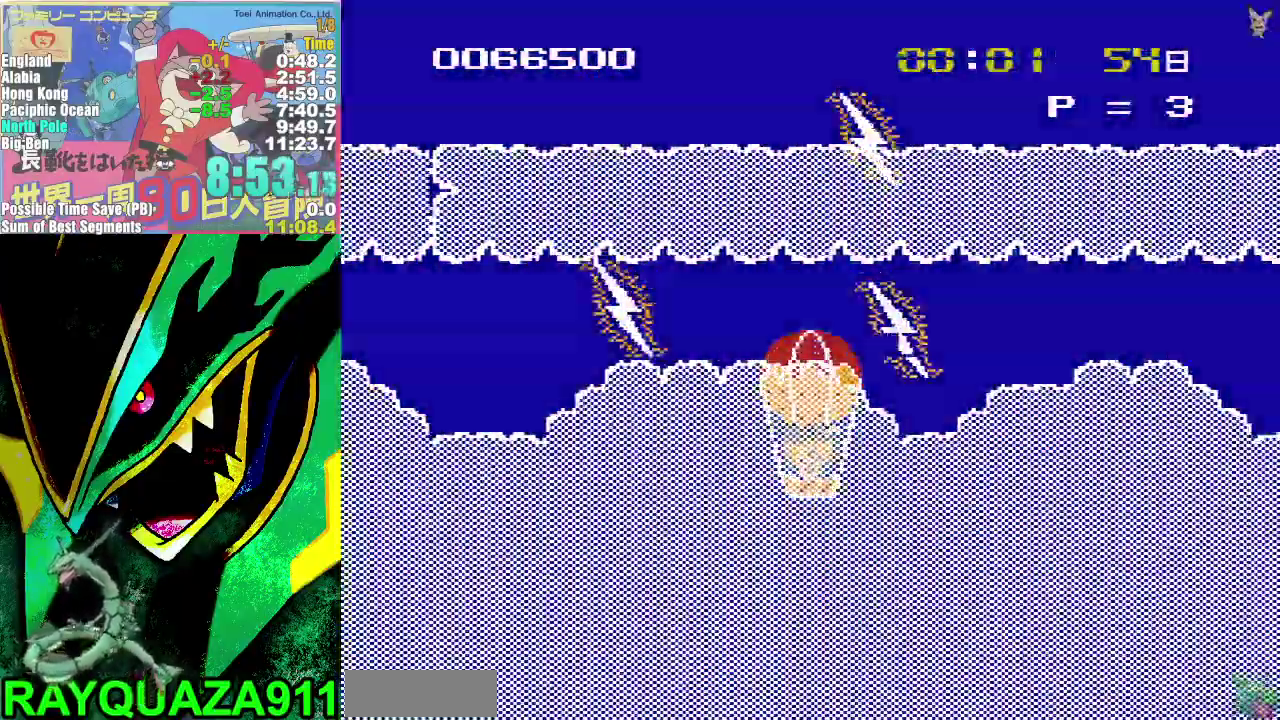
{"buttons": ["A"], "events": [[133, "A", "up"], [217, "B", "down"], [333, "B", "up"], [417, "A", "down"]]}
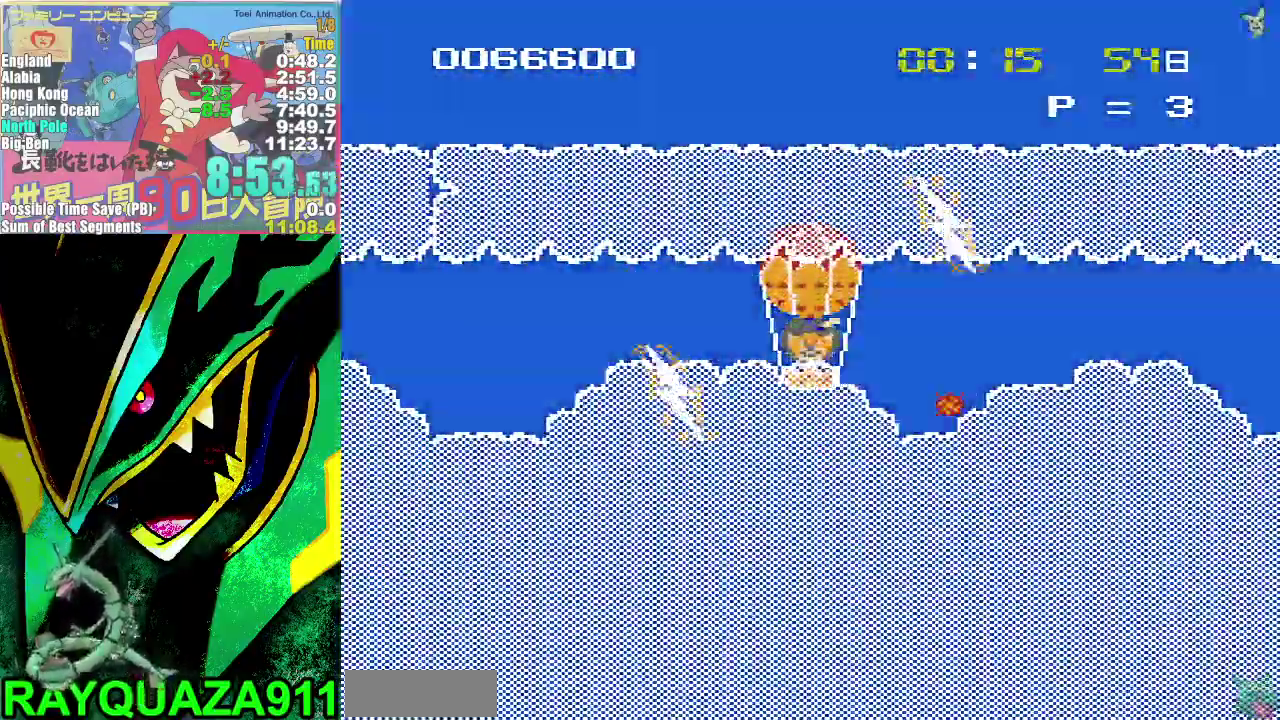
{"buttons": ["DPAD_RIGHT"], "events": [[50, "DPAD_RIGHT", "down"], [117, "A", "up"], [183, "B", "down"], [267, "B", "up"]]}
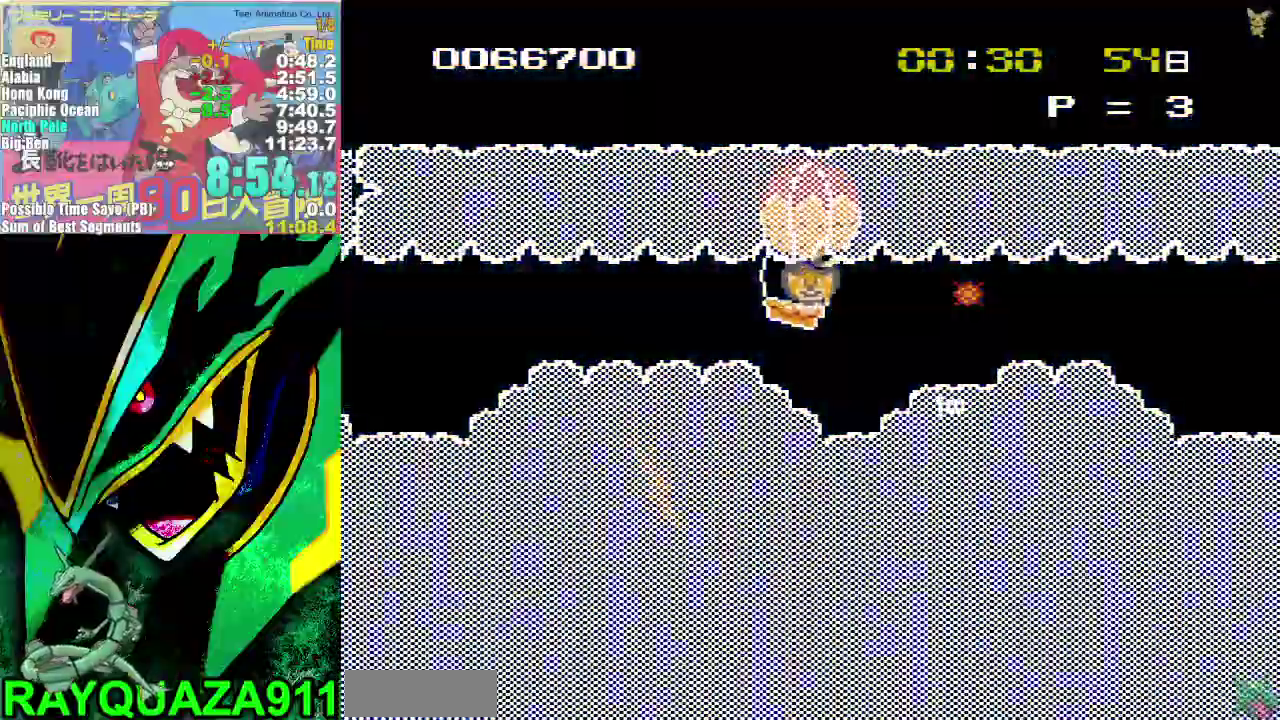
{"buttons": ["DPAD_DOWN", "DPAD_RIGHT"]}